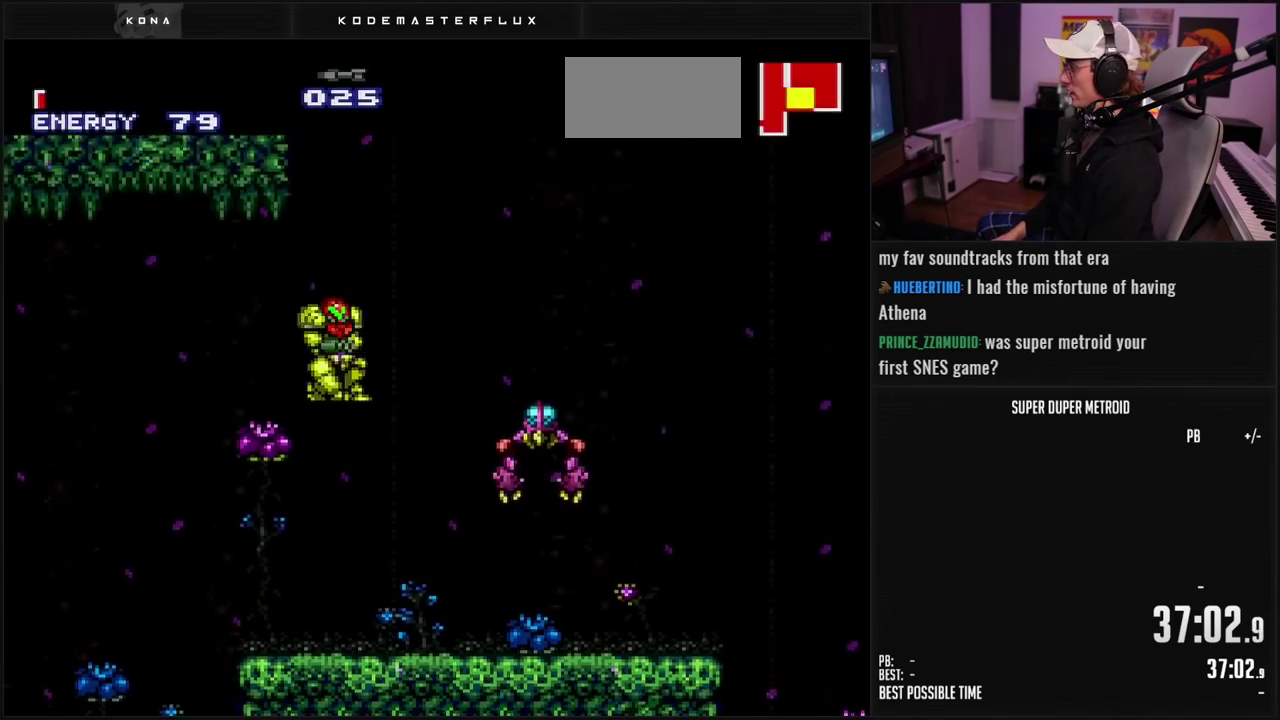
Gameplay with a controller (Nintendo layout); each line is a JSON object with the inputs held at the frame after it. "events" lists button and stick changes between this image and that frame as [ms after this image, input, new state], when the widget could be followed in between. Not read: L3 R3.
{"buttons": ["B", "X", "L1", "DPAD_RIGHT"], "events": [[433, "L1", "down"], [483, "X", "down"]]}
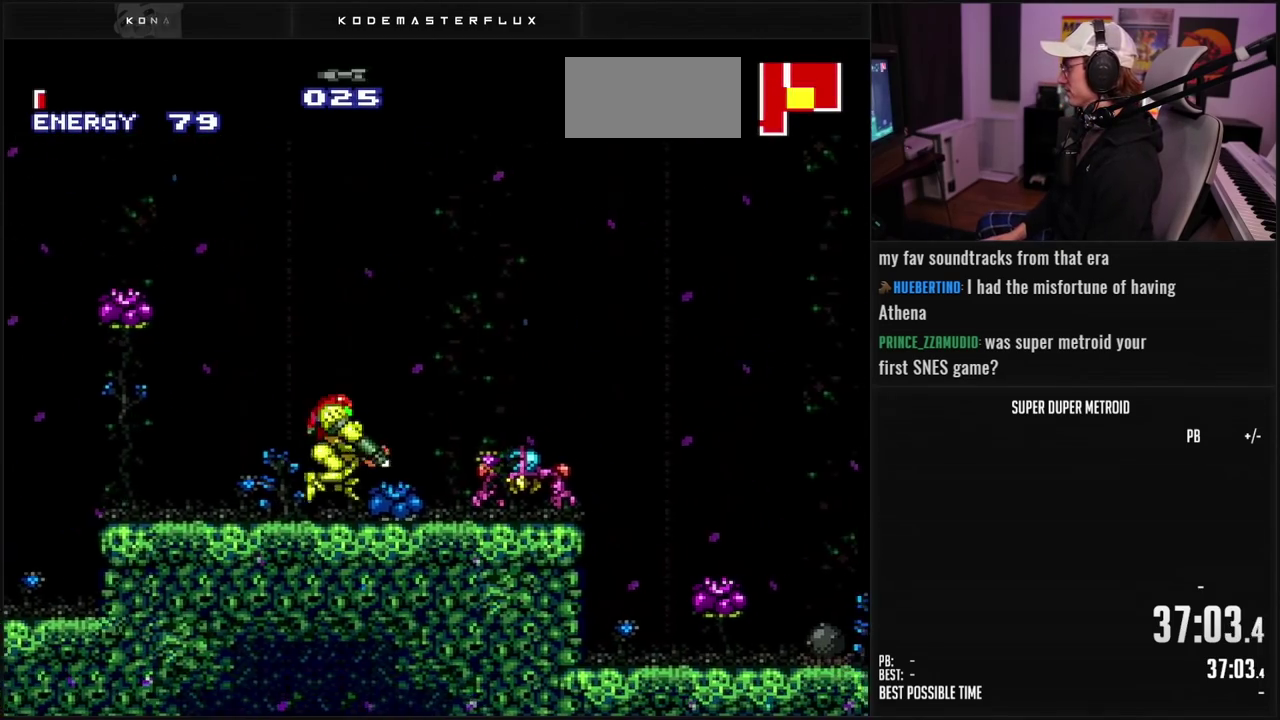
{"buttons": ["B", "X", "L1", "DPAD_RIGHT"], "events": [[50, "X", "up"], [150, "X", "down"], [433, "X", "up"], [500, "X", "down"]]}
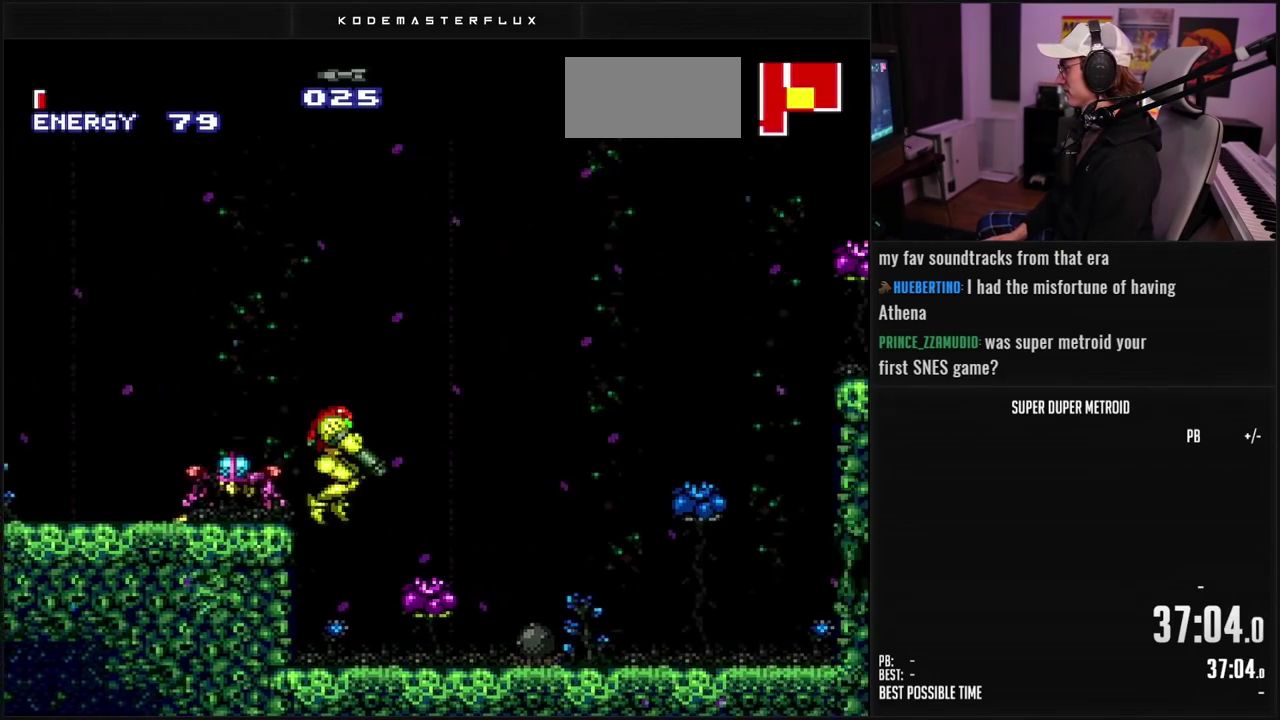
{"buttons": ["B", "DPAD_RIGHT"], "events": [[67, "X", "up"], [117, "B", "up"], [117, "X", "down"], [167, "X", "up"], [250, "X", "down"], [300, "X", "up"], [367, "X", "down"], [433, "X", "up"], [483, "B", "down"], [483, "L1", "up"]]}
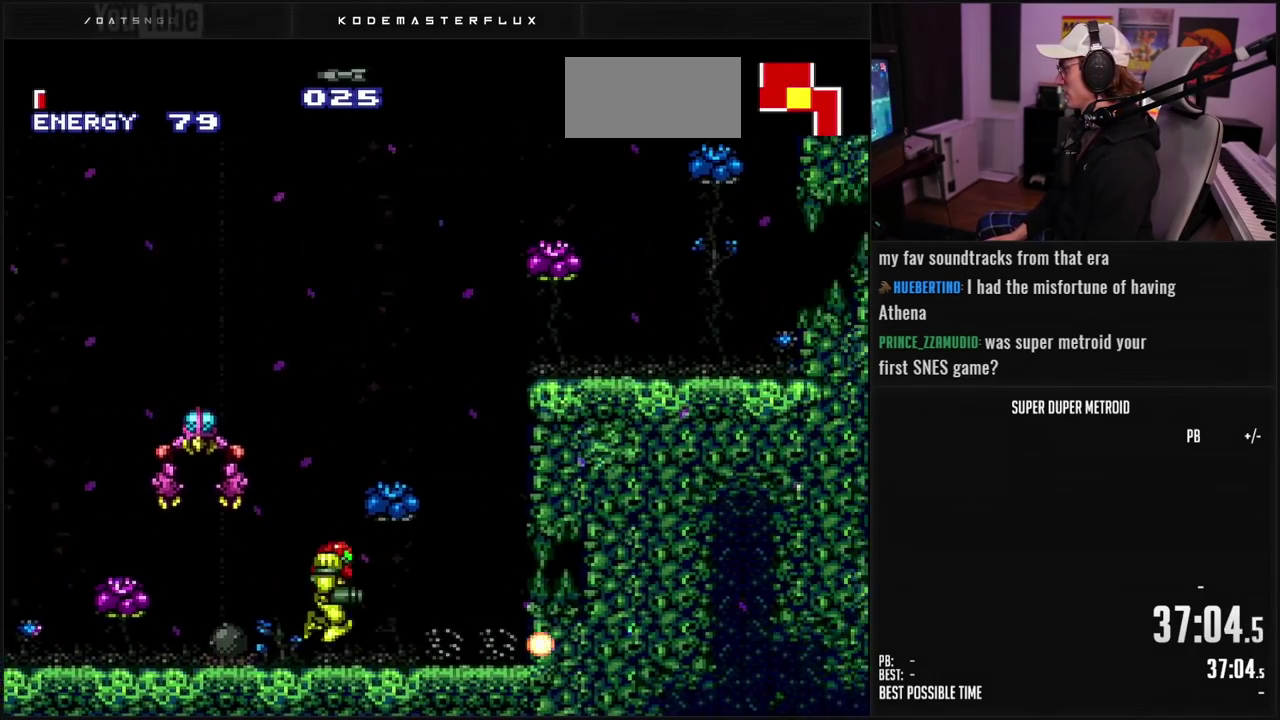
{"buttons": ["DPAD_RIGHT"], "events": [[117, "L1", "down"], [183, "A", "down"], [183, "L1", "up"], [267, "DPAD_RIGHT", "up"], [283, "B", "up"], [367, "DPAD_RIGHT", "down"], [467, "A", "up"]]}
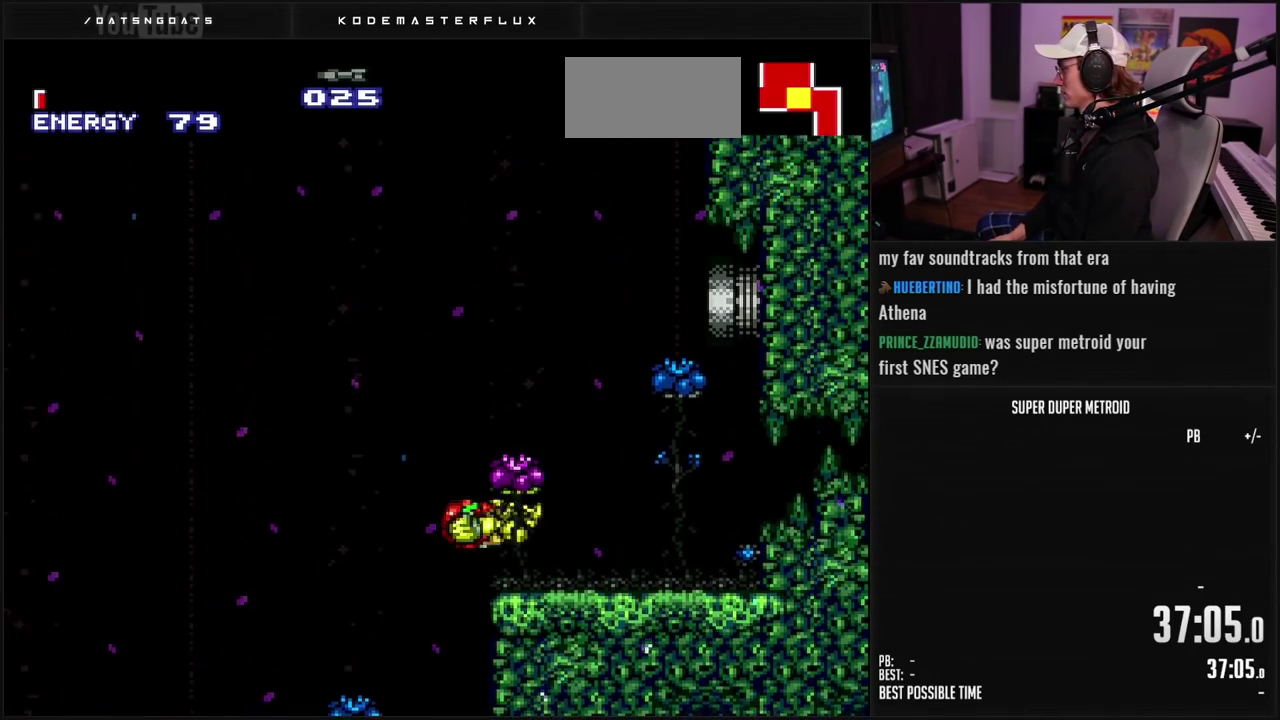
{"buttons": ["B", "DPAD_RIGHT"], "events": [[67, "B", "down"], [67, "R1", "down"], [117, "R1", "up"], [200, "L1", "down"], [283, "L1", "up"], [400, "L1", "down"], [450, "L1", "up"]]}
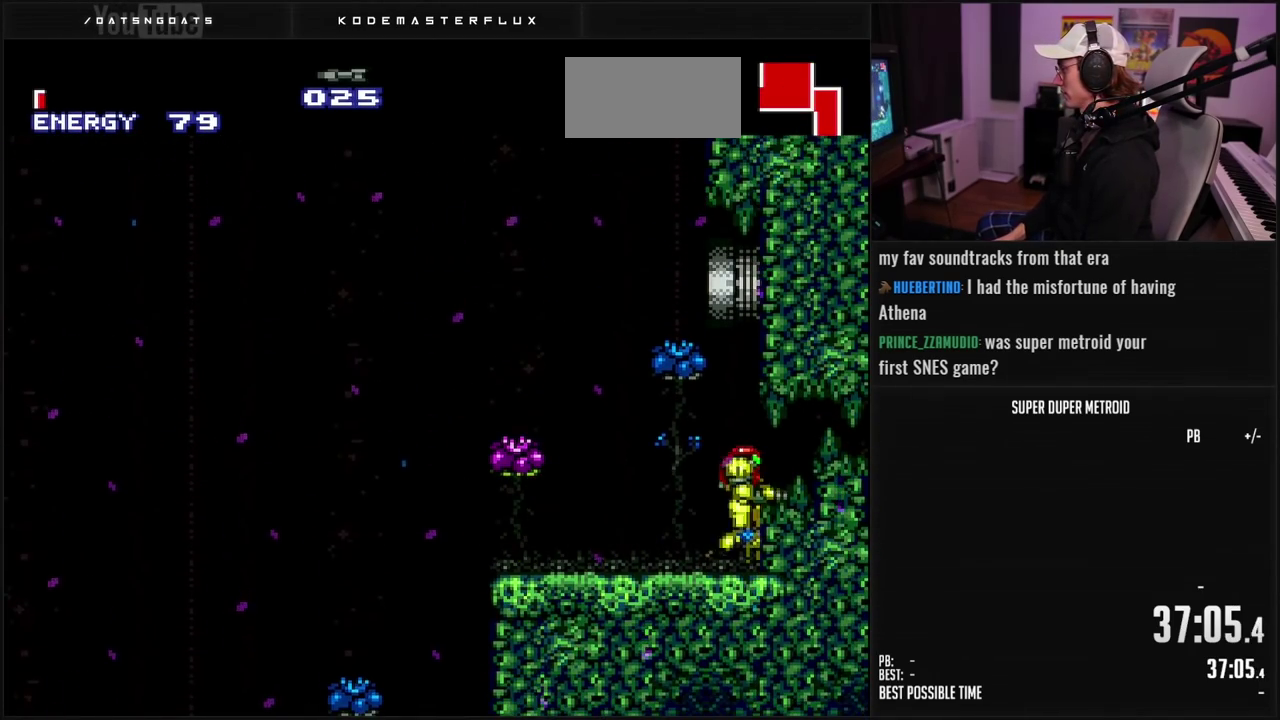
{"buttons": ["L1", "DPAD_RIGHT"], "events": [[33, "L1", "down"], [150, "L1", "up"], [283, "A", "down"], [283, "B", "up"], [367, "A", "up"], [383, "DPAD_DOWN", "down"], [400, "DPAD_RIGHT", "up"], [450, "DPAD_RIGHT", "down"], [500, "DPAD_DOWN", "up"], [500, "L1", "down"]]}
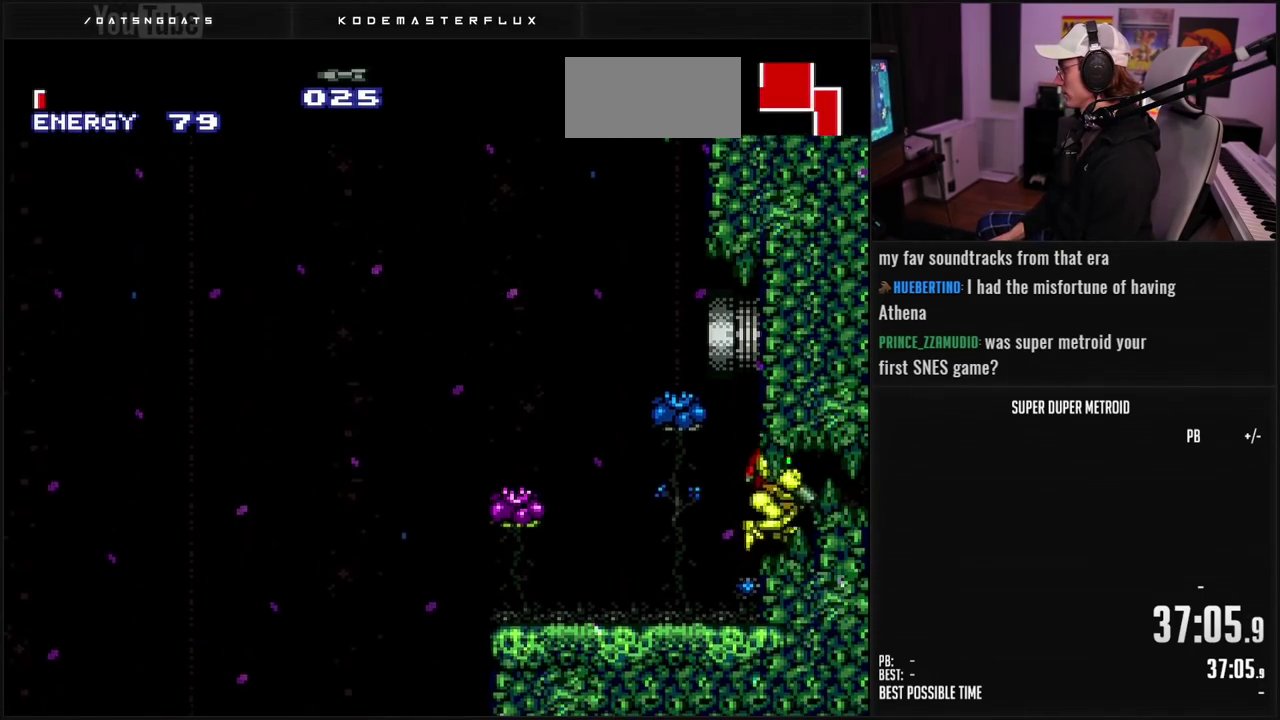
{"buttons": ["B", "DPAD_RIGHT"], "events": [[17, "B", "down"], [100, "L1", "up"]]}
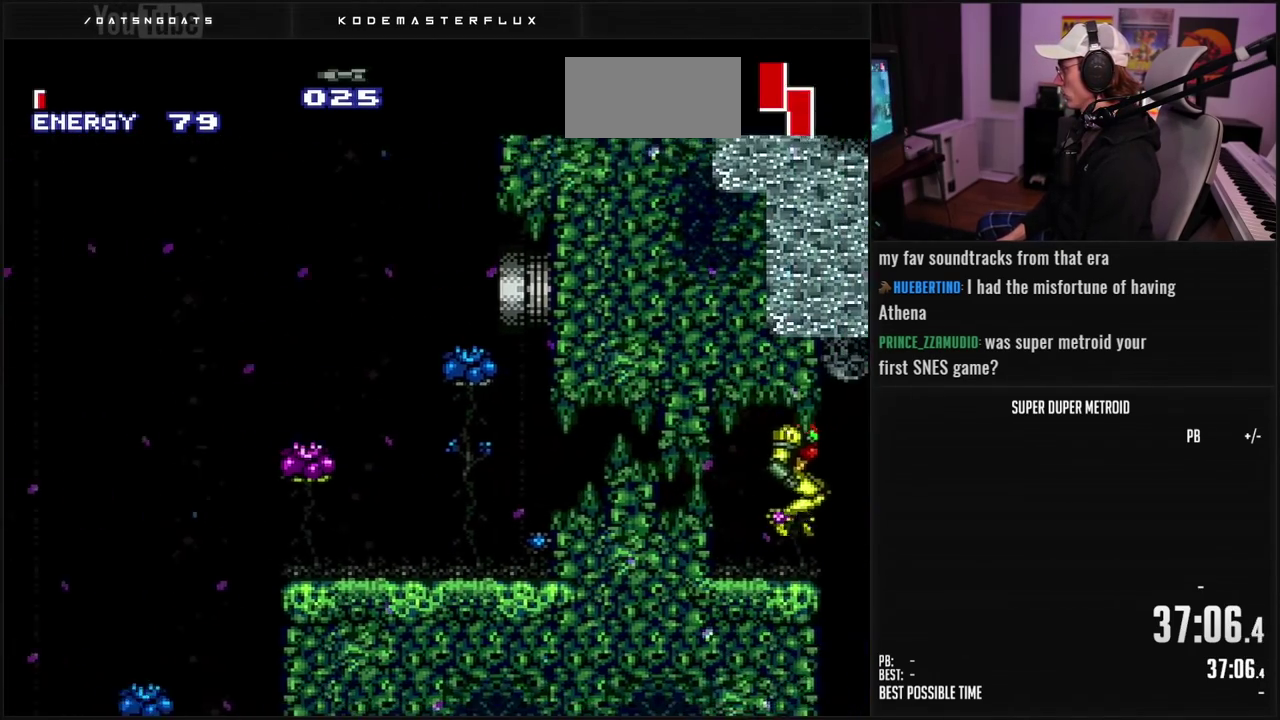
{"buttons": ["DPAD_RIGHT"], "events": [[300, "B", "up"], [317, "A", "down"], [383, "A", "up"]]}
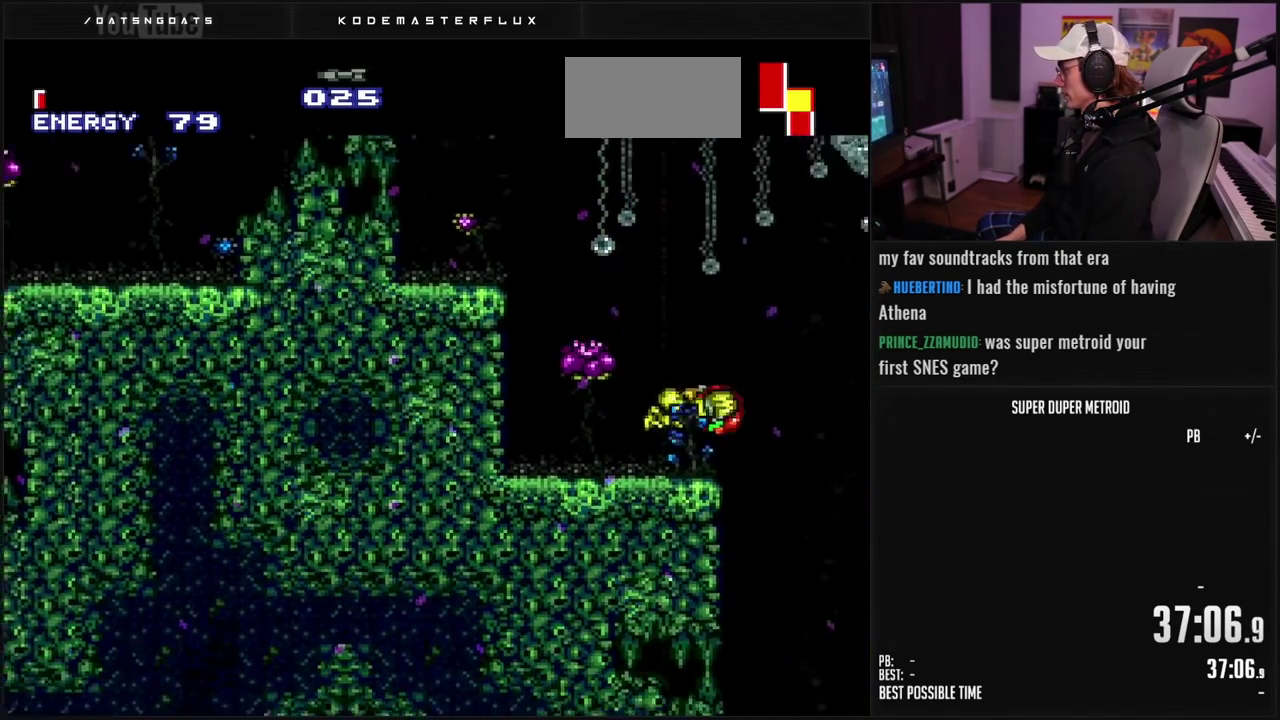
{"buttons": ["B", "DPAD_RIGHT"], "events": [[117, "B", "down"]]}
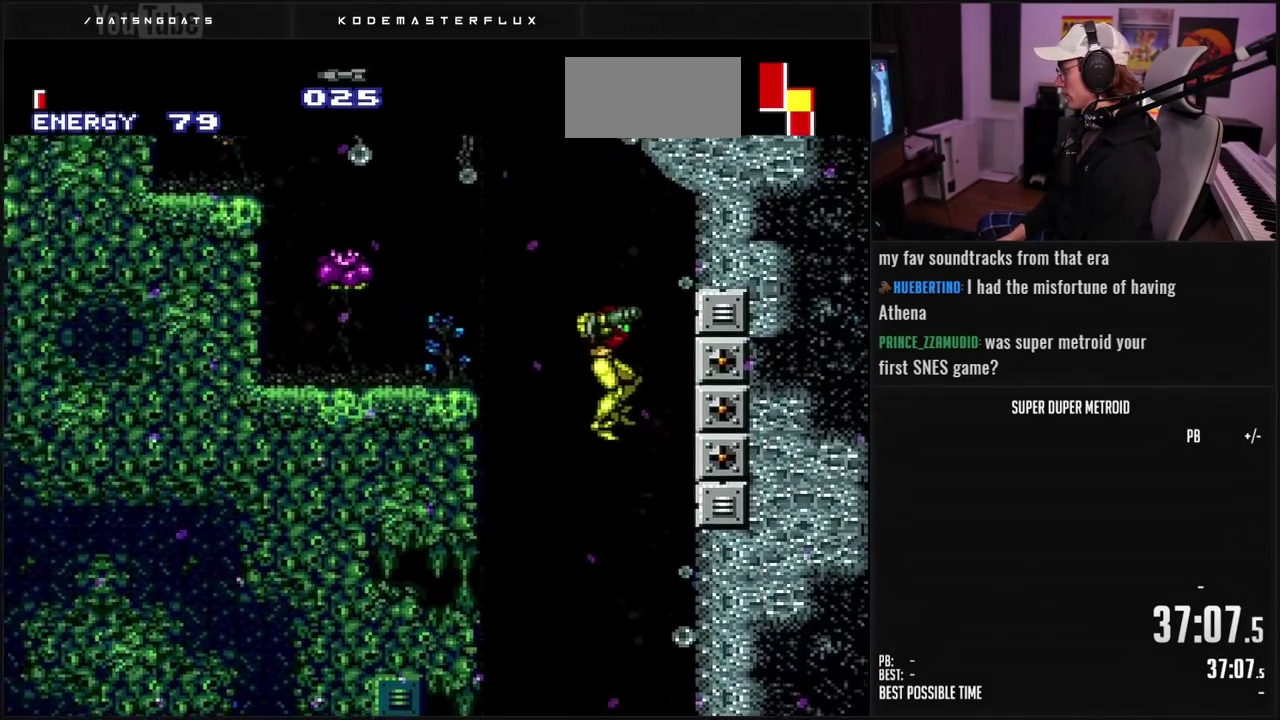
{"buttons": [], "events": [[17, "B", "up"], [33, "A", "down"], [50, "DPAD_RIGHT", "up"], [67, "DPAD_LEFT", "down"], [117, "A", "up"], [433, "DPAD_LEFT", "up"]]}
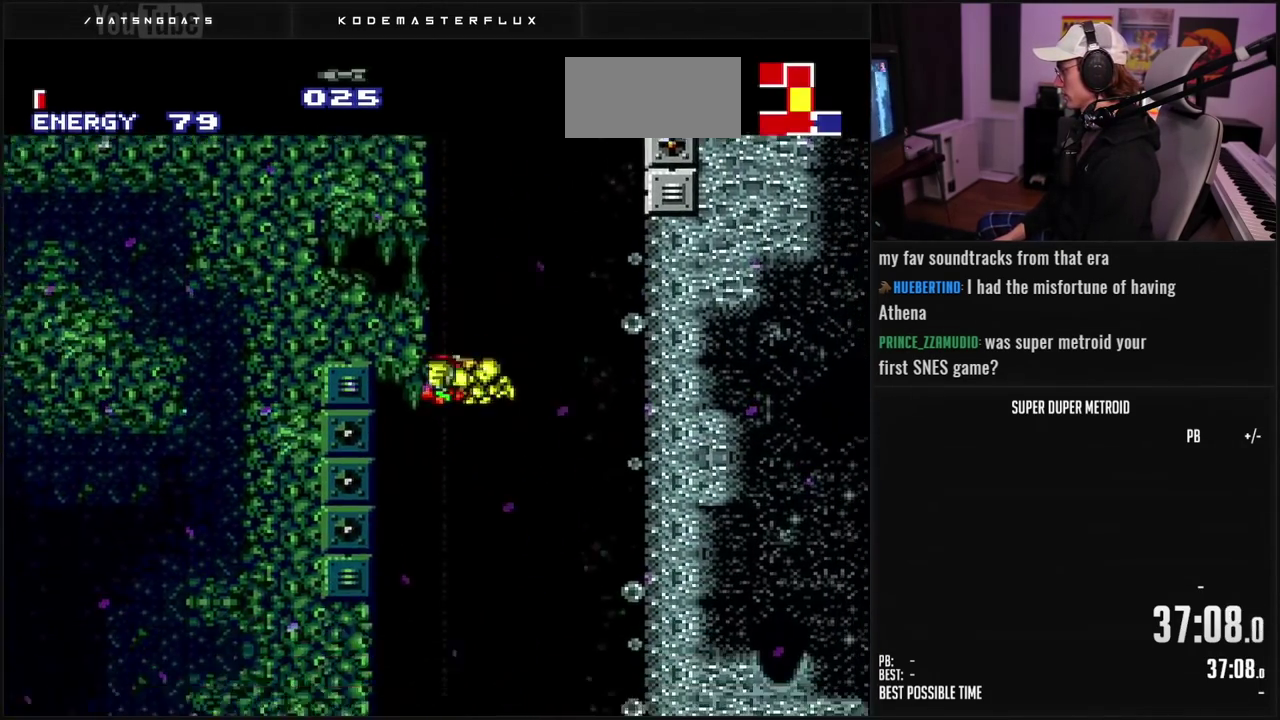
{"buttons": ["B"], "events": [[33, "DPAD_RIGHT", "down"], [133, "B", "down"], [133, "DPAD_RIGHT", "up"], [167, "DPAD_LEFT", "down"], [267, "DPAD_LEFT", "up"], [267, "DPAD_RIGHT", "down"], [333, "DPAD_RIGHT", "up"], [367, "DPAD_LEFT", "down"], [417, "DPAD_LEFT", "up"], [450, "DPAD_RIGHT", "down"], [500, "DPAD_RIGHT", "up"]]}
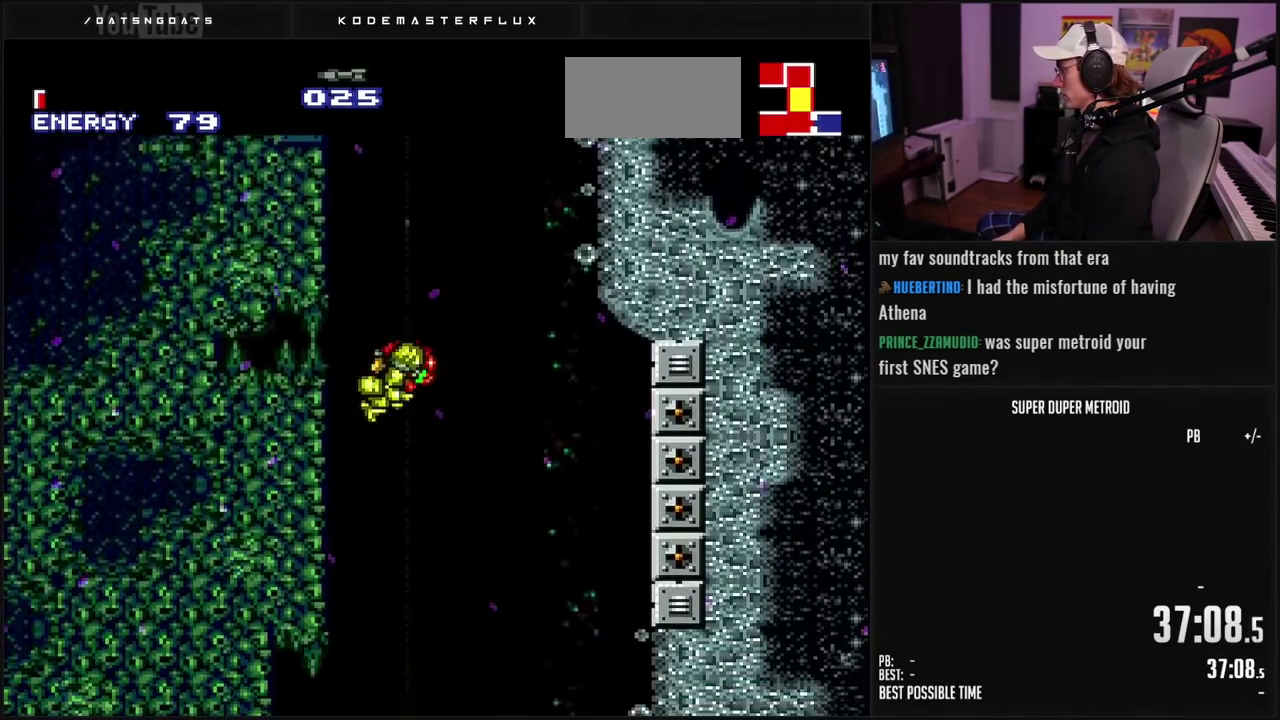
{"buttons": ["B", "DPAD_RIGHT"], "events": [[50, "DPAD_LEFT", "down"], [100, "DPAD_LEFT", "up"], [133, "DPAD_RIGHT", "down"], [183, "DPAD_RIGHT", "up"], [217, "DPAD_LEFT", "down"], [267, "DPAD_LEFT", "up"], [300, "DPAD_RIGHT", "down"], [350, "DPAD_RIGHT", "up"], [383, "DPAD_LEFT", "down"], [417, "DPAD_UP", "down"], [450, "DPAD_LEFT", "up"], [467, "DPAD_RIGHT", "down"], [467, "DPAD_UP", "up"]]}
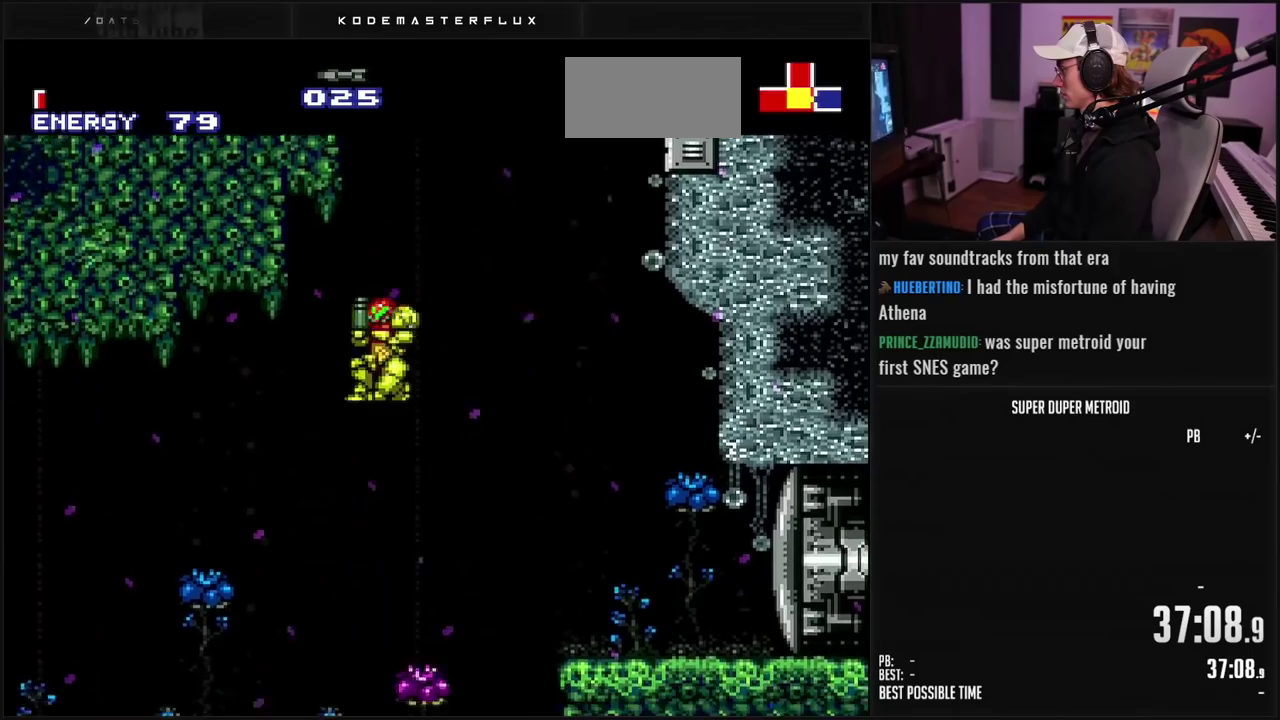
{"buttons": ["B", "DPAD_LEFT"], "events": [[17, "DPAD_RIGHT", "up"], [117, "DPAD_RIGHT", "down"], [283, "DPAD_RIGHT", "up"], [383, "DPAD_LEFT", "down"]]}
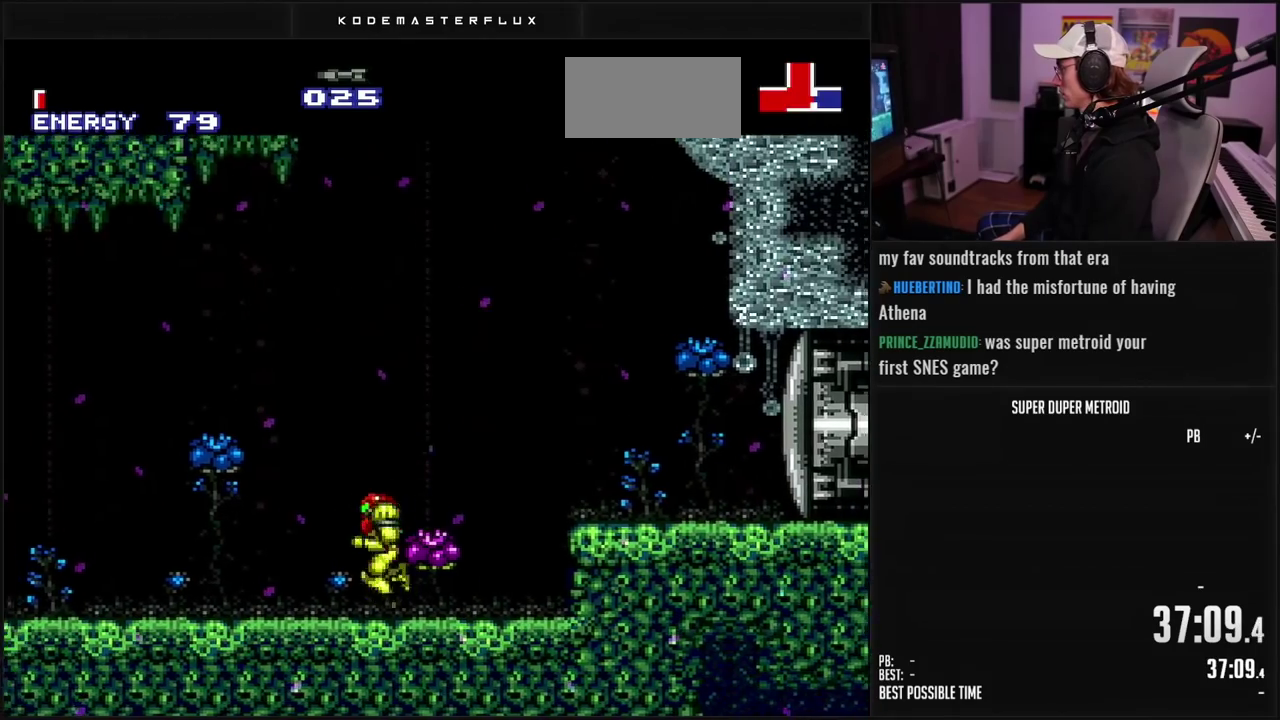
{"buttons": ["B", "DPAD_LEFT"], "events": [[150, "R1", "down"], [233, "R1", "up"], [350, "L1", "down"], [417, "L1", "up"]]}
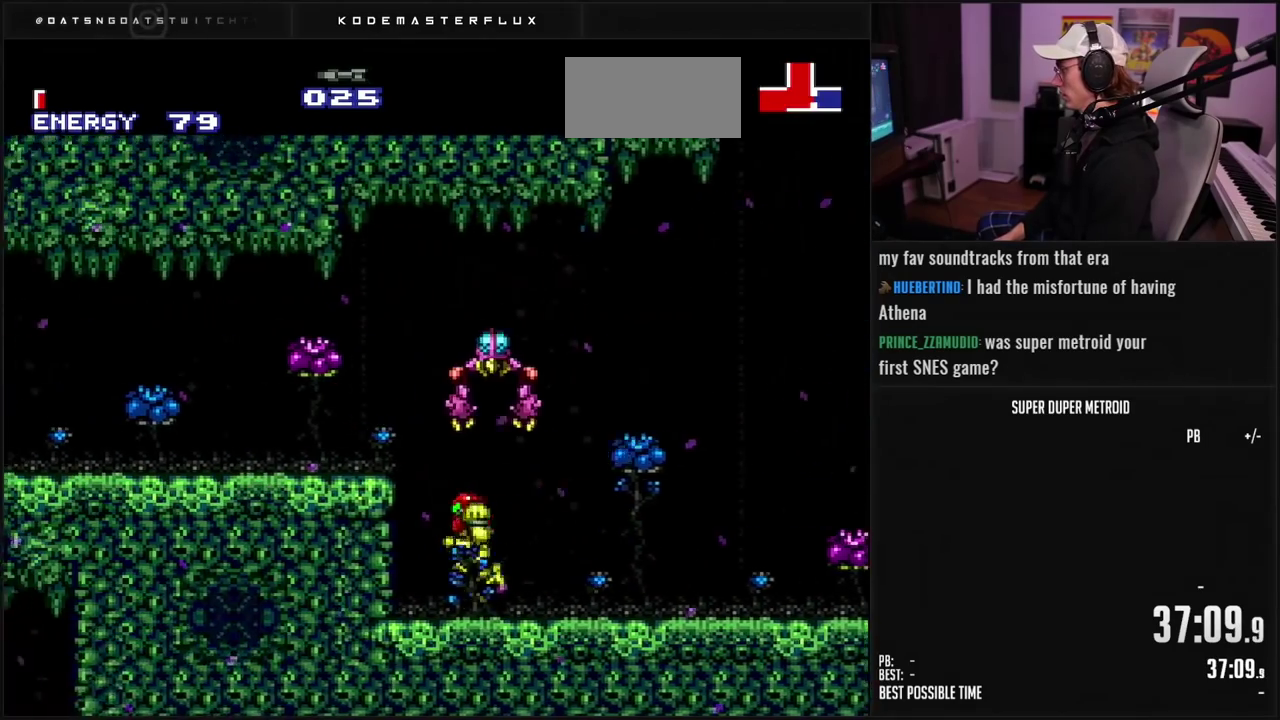
{"buttons": ["B", "DPAD_LEFT"], "events": [[33, "A", "down"], [67, "B", "up"], [217, "A", "up"], [333, "R1", "down"], [350, "B", "down"], [400, "R1", "up"]]}
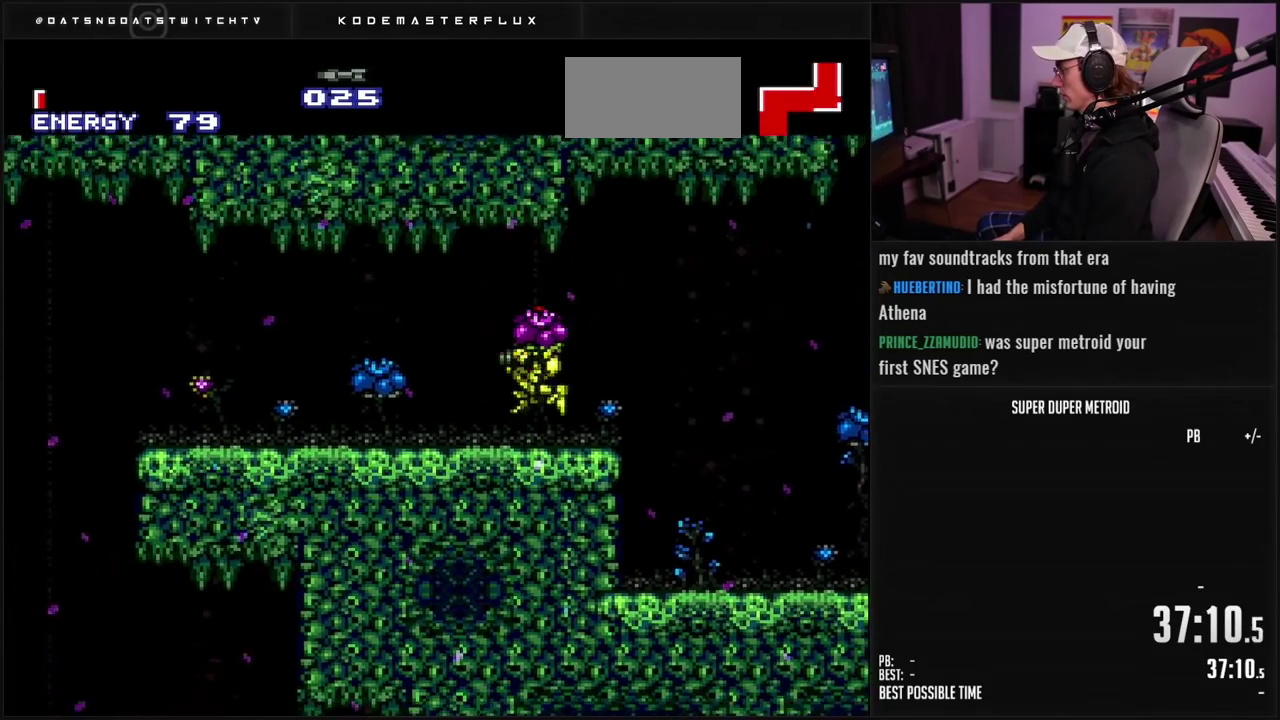
{"buttons": ["B", "DPAD_LEFT"], "events": [[17, "L1", "down"], [117, "L1", "up"], [250, "L1", "down"], [467, "L1", "up"]]}
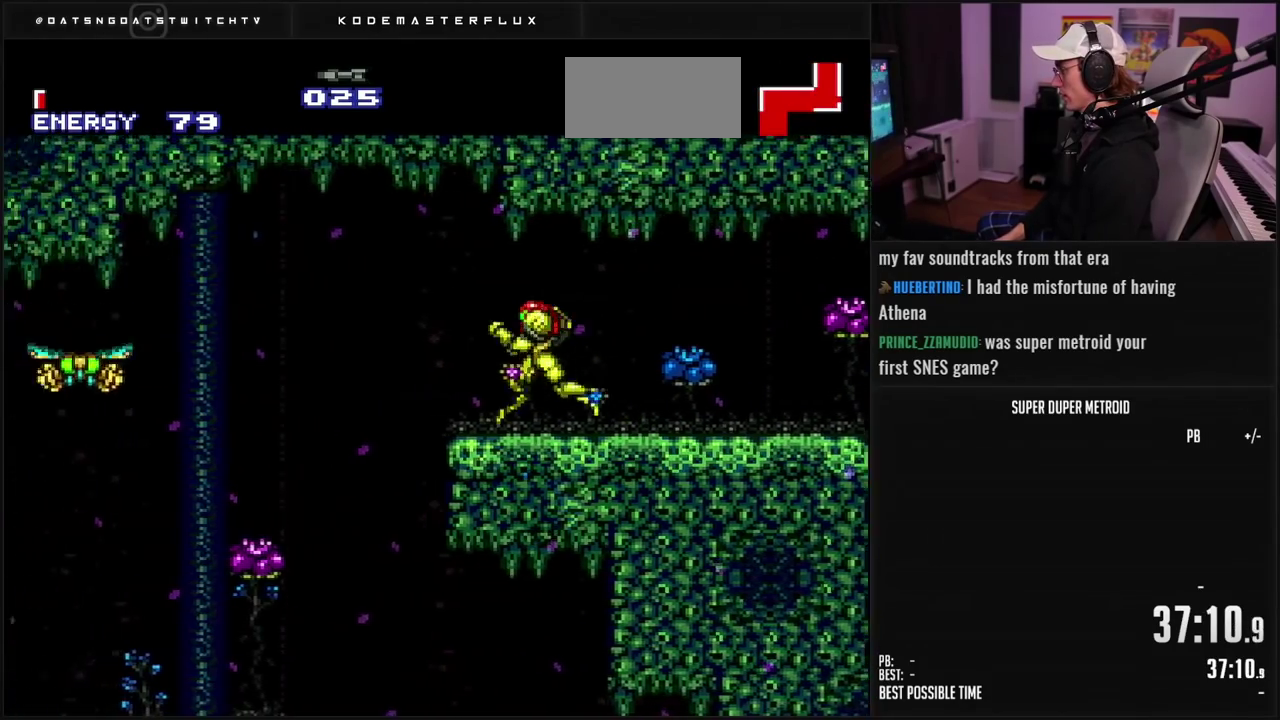
{"buttons": ["DPAD_RIGHT"], "events": [[17, "A", "down"], [67, "A", "up"], [67, "B", "up"], [150, "B", "down"], [150, "DPAD_LEFT", "up"], [183, "A", "down"], [200, "DPAD_DOWN", "down"], [250, "DPAD_DOWN", "up"], [317, "DPAD_DOWN", "down"], [350, "DPAD_RIGHT", "down"], [433, "A", "up"], [433, "DPAD_DOWN", "up"], [500, "B", "up"]]}
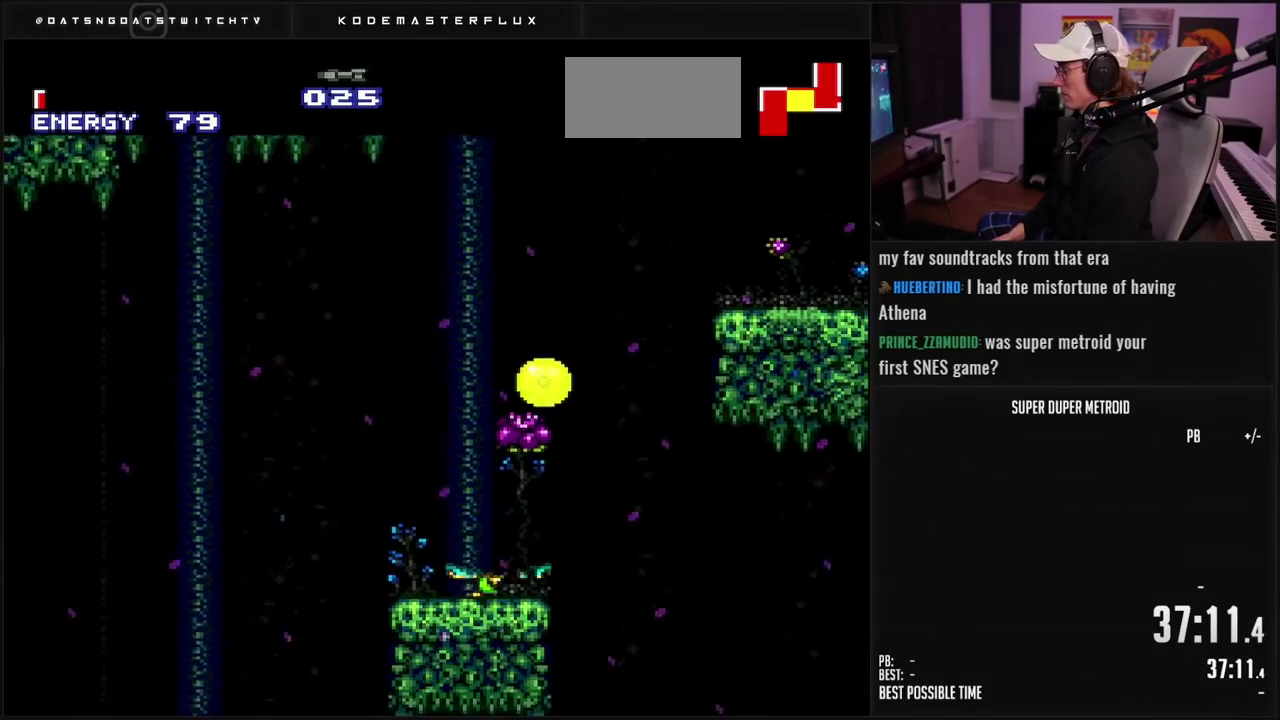
{"buttons": ["DPAD_RIGHT"], "events": []}
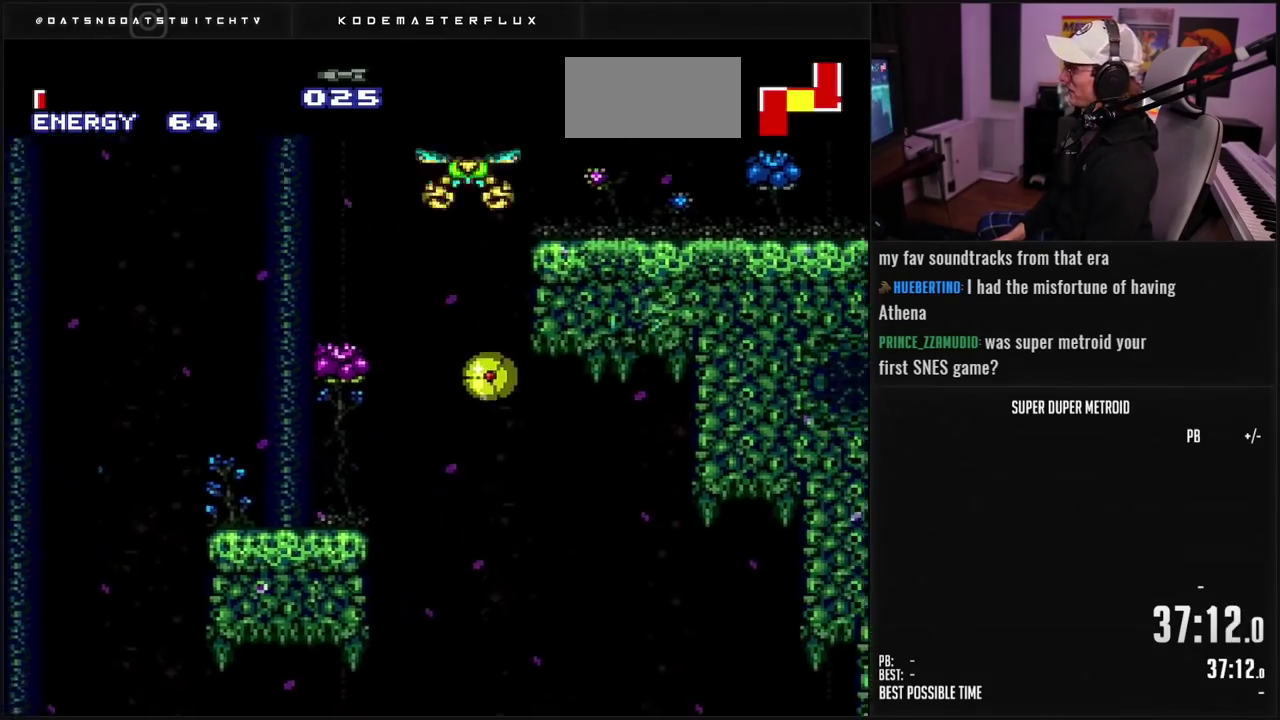
{"buttons": ["DPAD_RIGHT"], "events": [[167, "DPAD_RIGHT", "up"], [200, "B", "down"], [200, "DPAD_LEFT", "down"], [367, "DPAD_LEFT", "up"], [417, "B", "up"], [467, "DPAD_RIGHT", "down"]]}
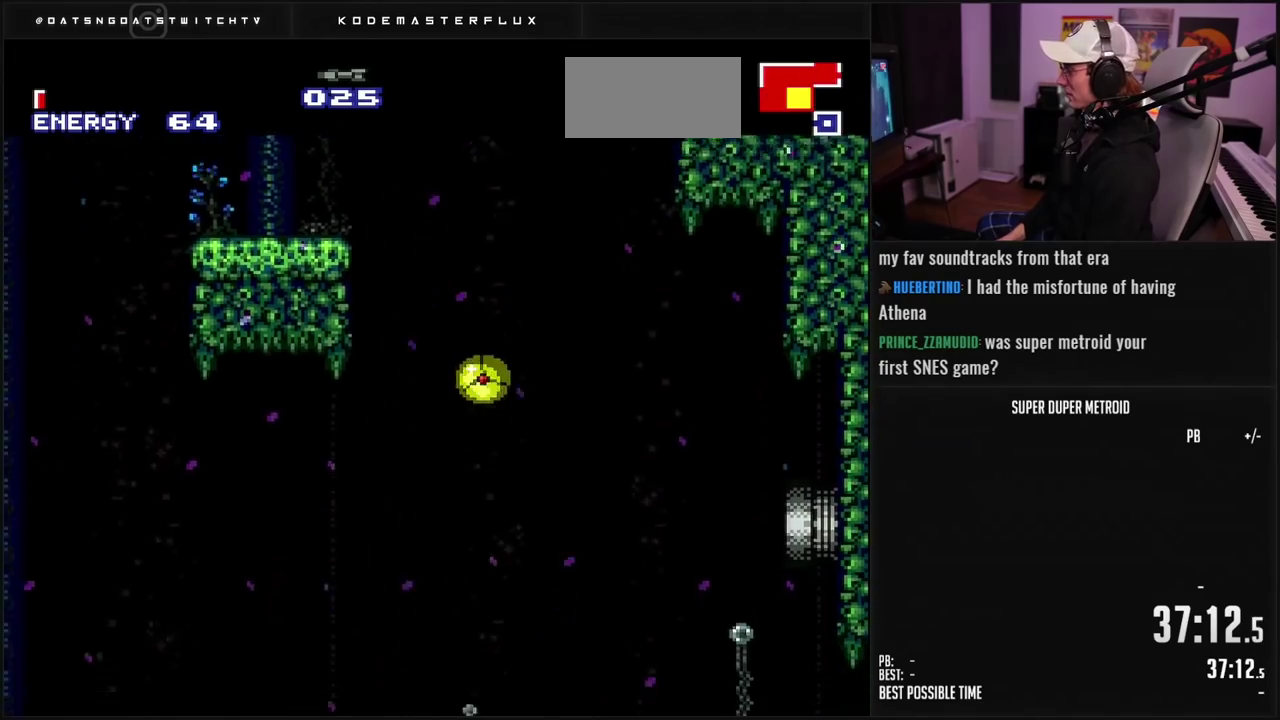
{"buttons": ["DPAD_RIGHT"], "events": []}
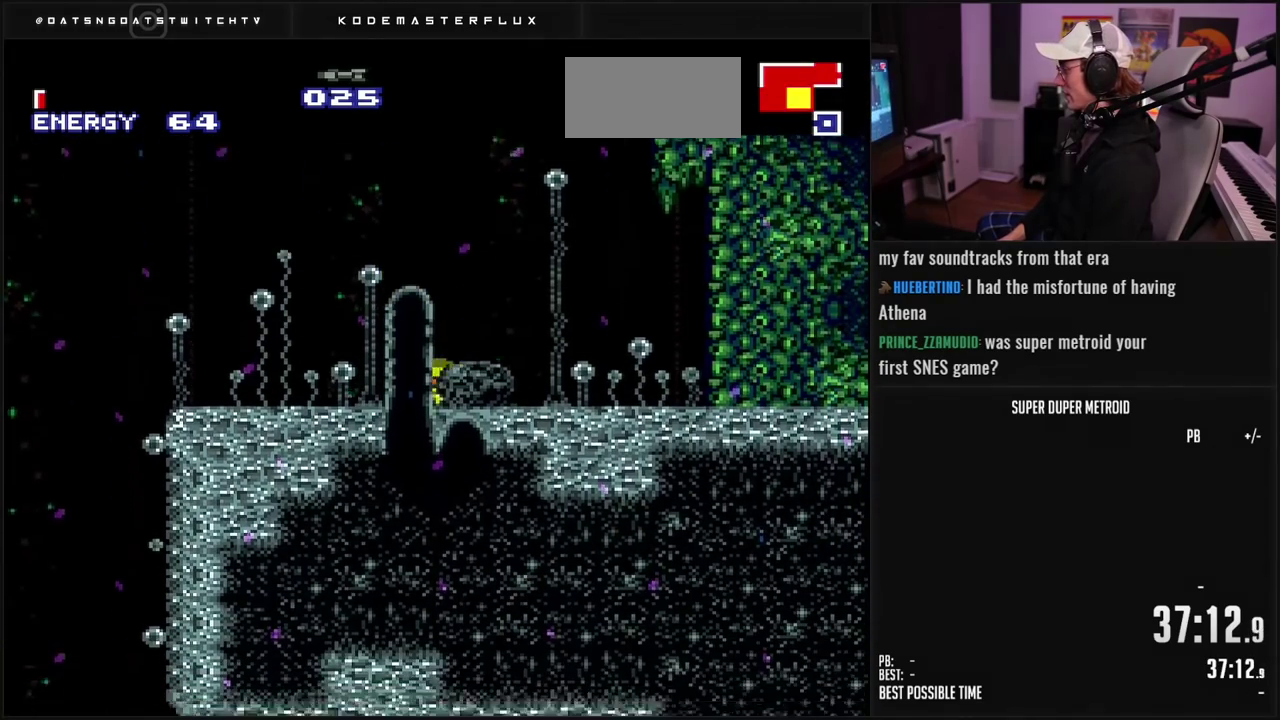
{"buttons": ["B", "X", "DPAD_RIGHT"], "events": [[150, "DPAD_UP", "down"], [167, "B", "down"], [167, "DPAD_RIGHT", "up"], [217, "B", "up"], [250, "DPAD_RIGHT", "down"], [267, "B", "down"], [283, "DPAD_UP", "up"], [433, "X", "down"]]}
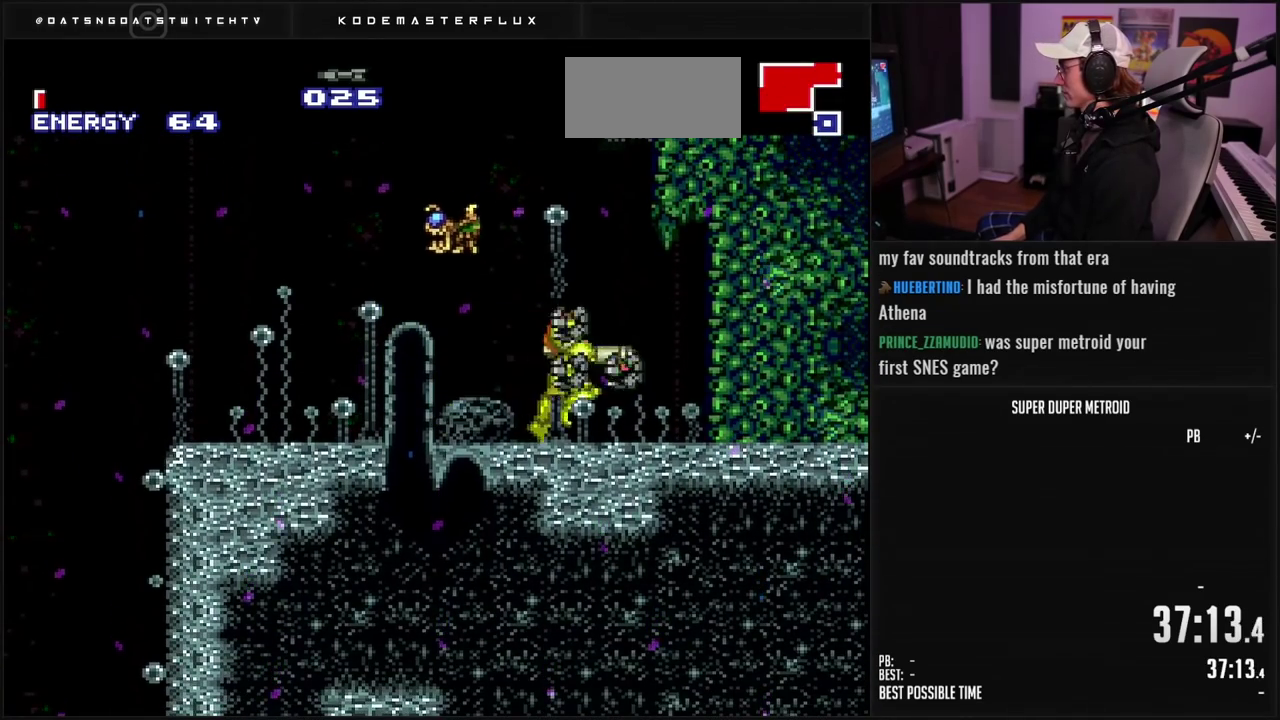
{"buttons": ["X", "R1", "DPAD_LEFT"], "events": [[17, "DPAD_RIGHT", "up"], [33, "X", "up"], [67, "DPAD_LEFT", "down"], [283, "R1", "down"], [467, "X", "down"], [500, "B", "up"]]}
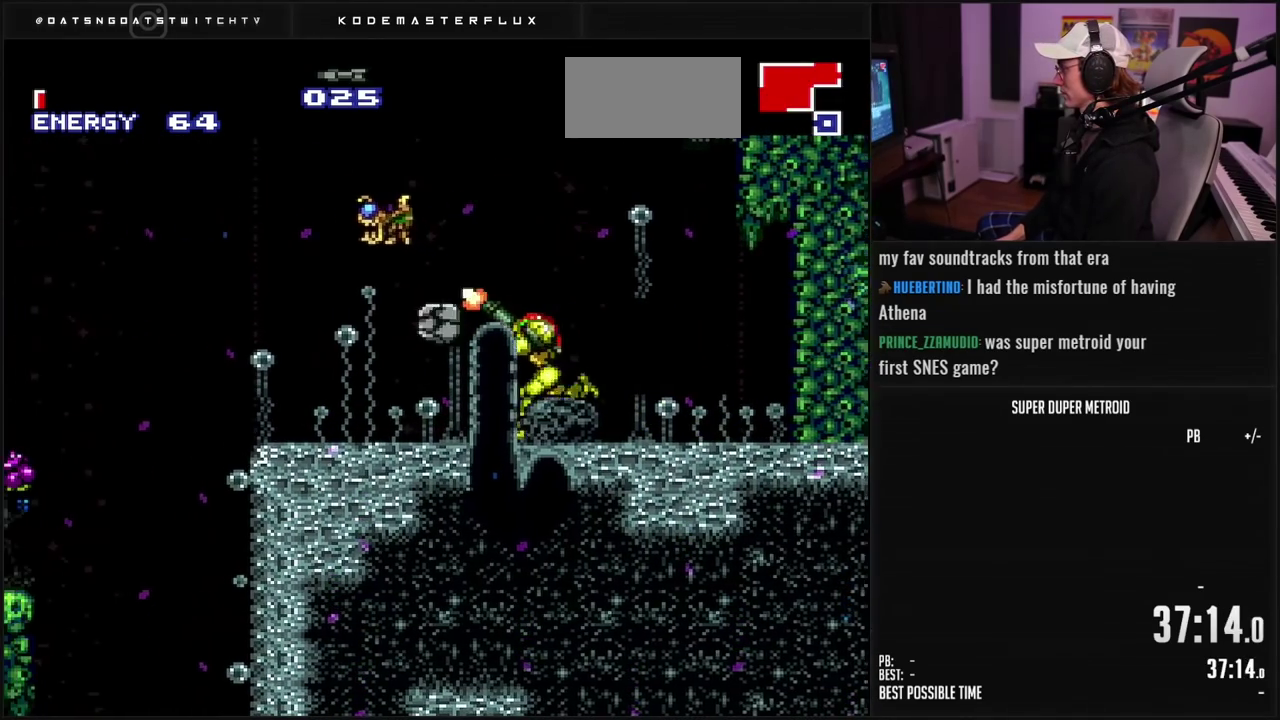
{"buttons": ["B", "R1"], "events": [[17, "B", "down"], [50, "DPAD_LEFT", "up"], [83, "X", "up"], [250, "X", "down"], [267, "B", "up"], [350, "B", "down"], [367, "X", "up"]]}